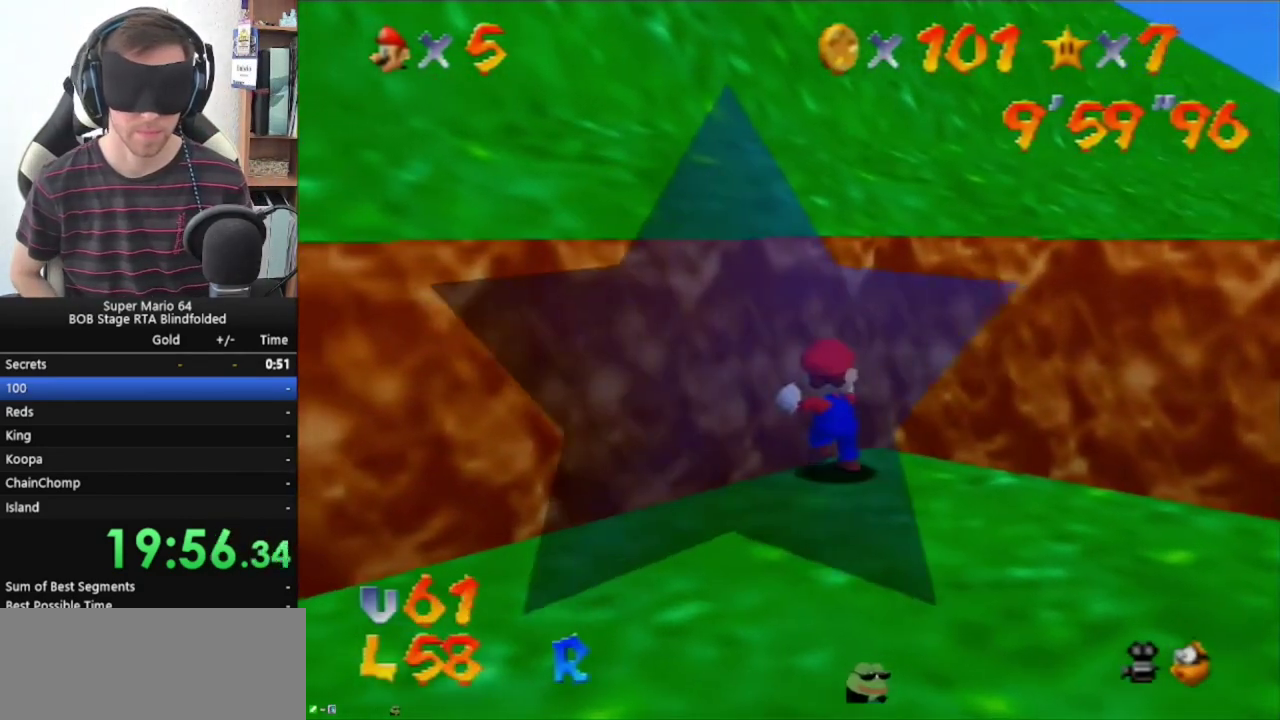
Gameplay with a controller (Nintendo layout); each line is a JSON object with the inputs held at the frame after it. "events" lists button and stick changes between this image and that frame as [ms after this image, input, new state], when the widget could be followed in between. Not read: L1 L3 R1 R3.
{"buttons": [], "left_stick": "up-right", "events": [[33, "C_RIGHT", "up"], [133, "C_RIGHT", "down"], [233, "C_RIGHT", "up"], [233, "left_stick", "up"], [300, "C_RIGHT", "down"], [367, "C_RIGHT", "up"], [367, "left_stick", "up-right"]]}
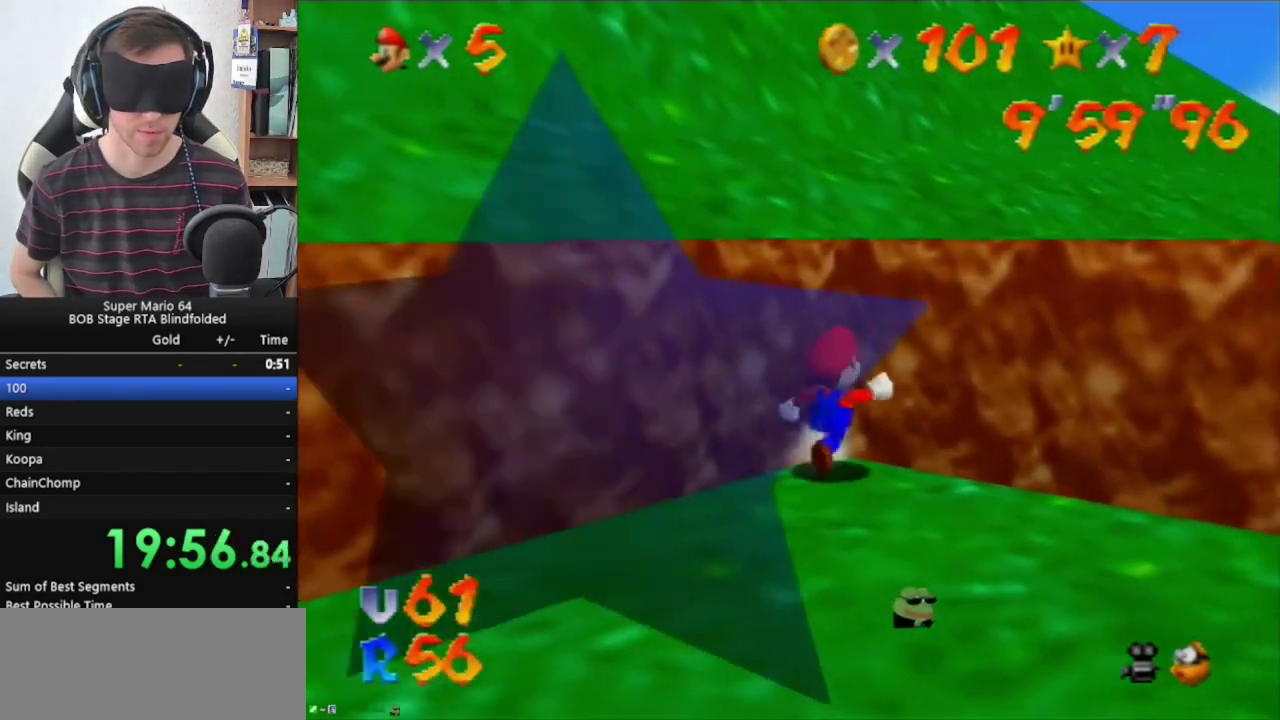
{"buttons": [], "left_stick": "up-right", "events": [[33, "C_RIGHT", "down"], [133, "C_RIGHT", "up"], [200, "C_RIGHT", "down"], [267, "C_RIGHT", "up"], [333, "C_RIGHT", "down"], [400, "C_RIGHT", "up"]]}
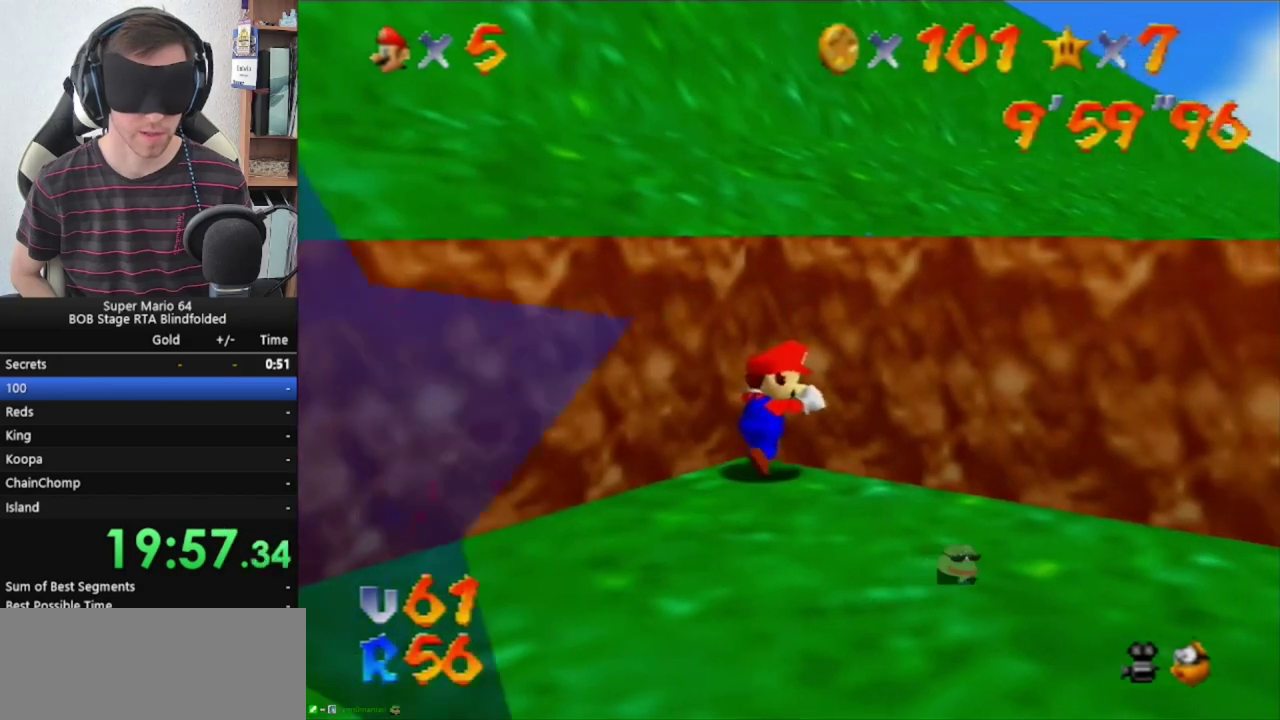
{"buttons": [], "left_stick": "up", "events": [[133, "left_stick", "up"], [233, "C_RIGHT", "down"], [333, "C_RIGHT", "up"]]}
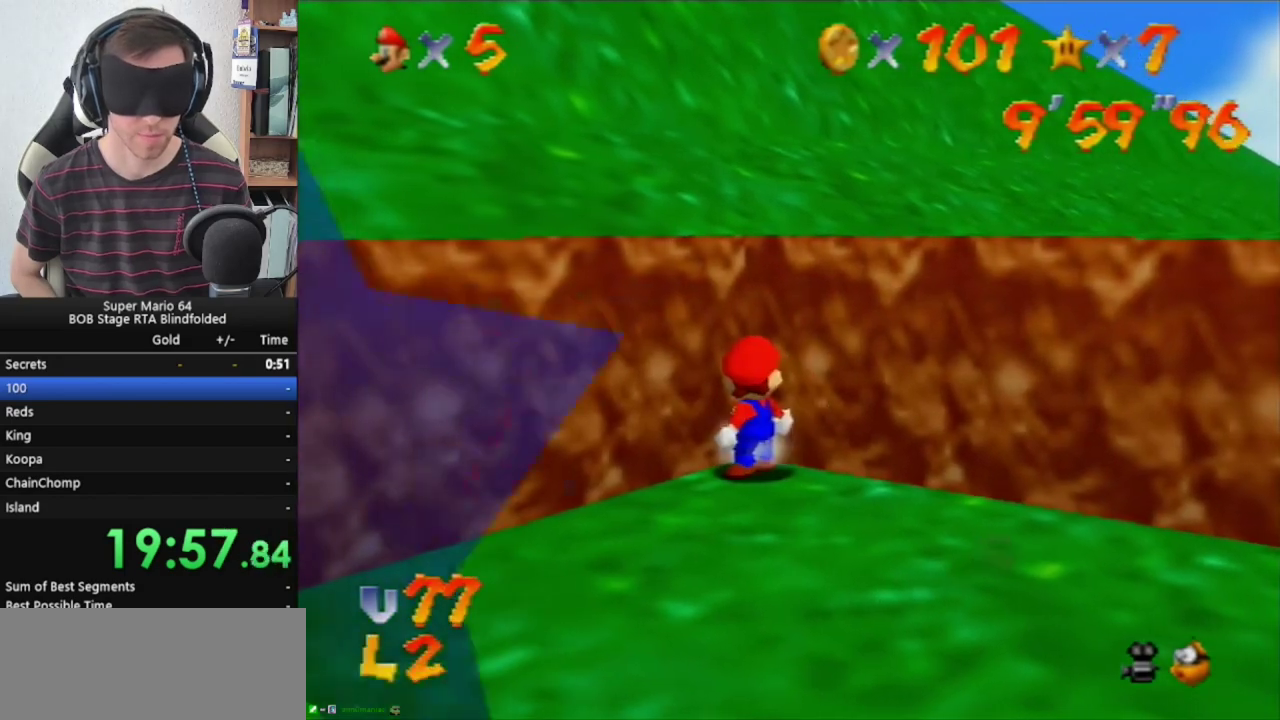
{"buttons": [], "left_stick": "up", "events": [[133, "C_RIGHT", "down"], [233, "C_RIGHT", "up"], [300, "C_RIGHT", "down"], [400, "C_RIGHT", "up"]]}
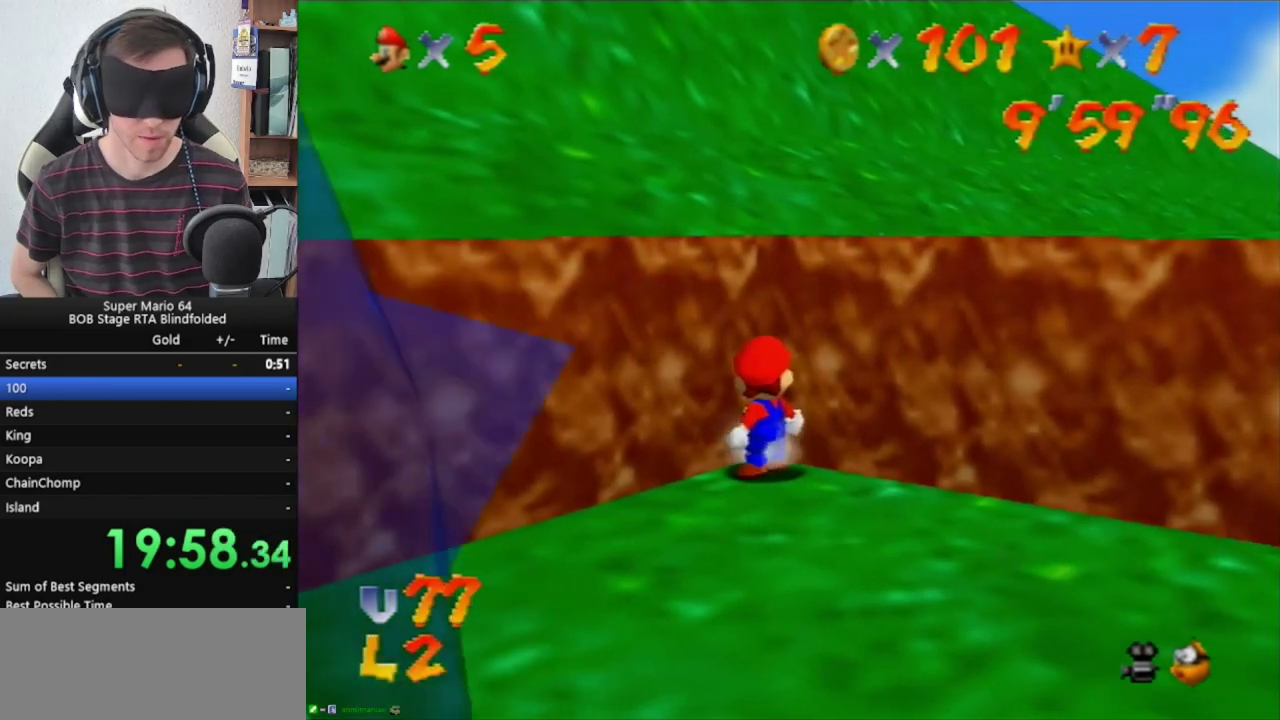
{"buttons": [], "left_stick": "up", "events": []}
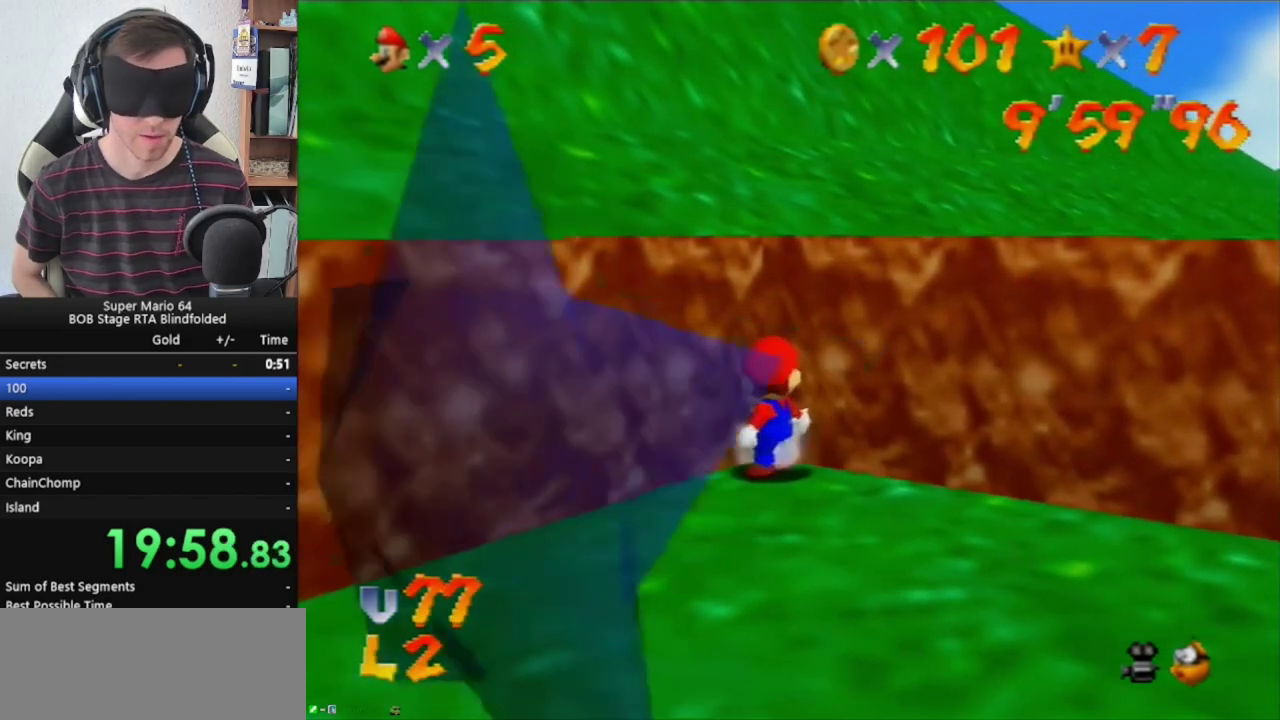
{"buttons": [], "left_stick": "up", "events": []}
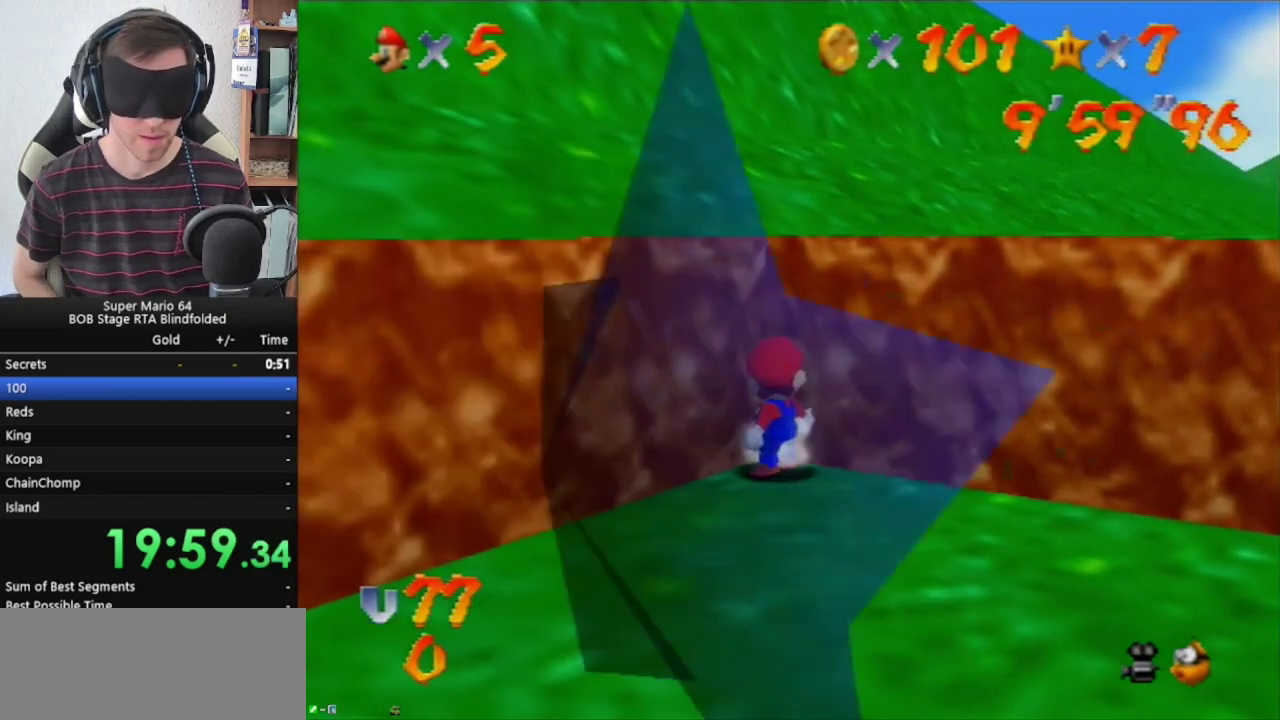
{"buttons": [], "left_stick": "up", "events": [[267, "START", "down"], [400, "START", "up"]]}
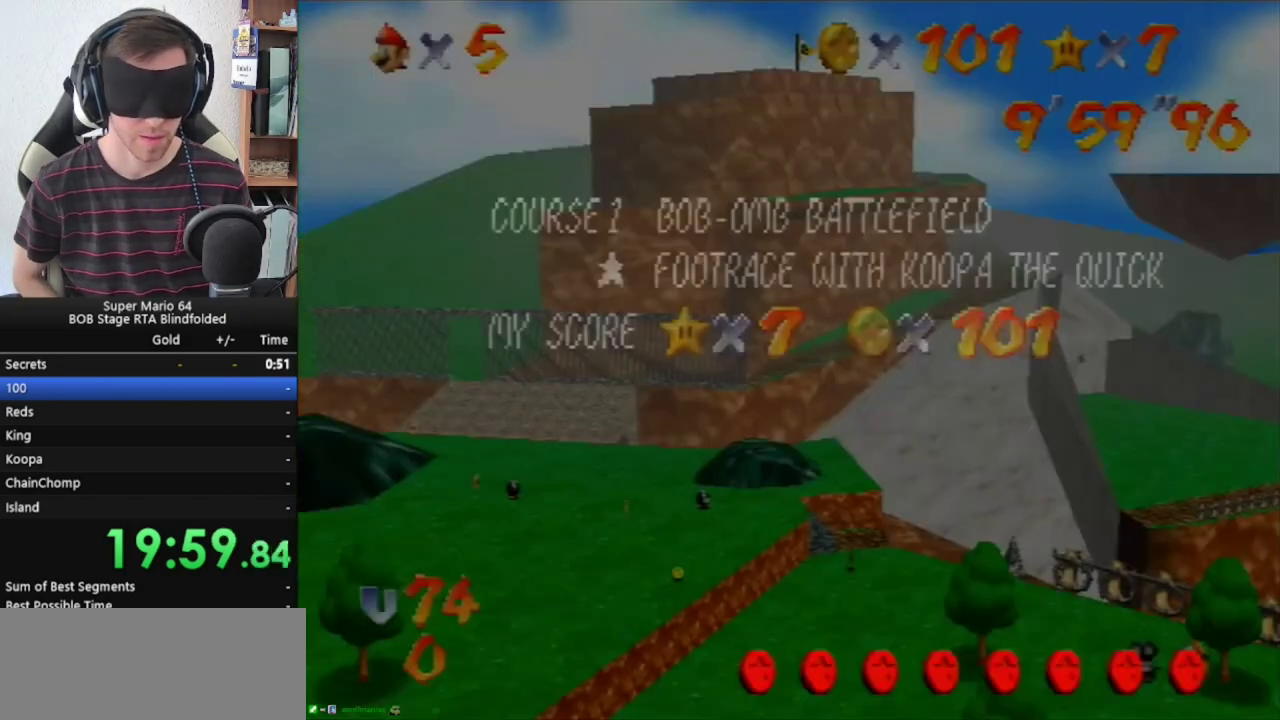
{"buttons": [], "left_stick": "center", "events": [[67, "left_stick", "center"]]}
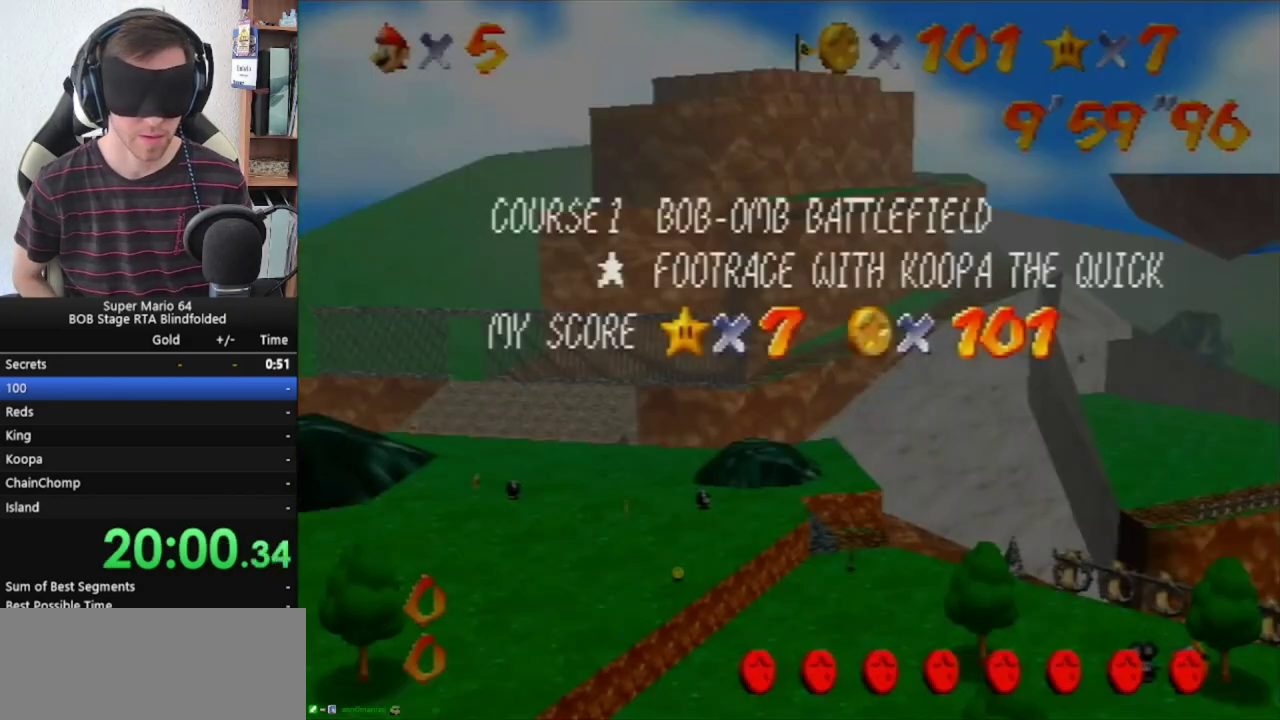
{"buttons": ["C_LEFT"], "left_stick": "center", "events": [[33, "A", "down"], [167, "A", "up"], [433, "C_LEFT", "down"]]}
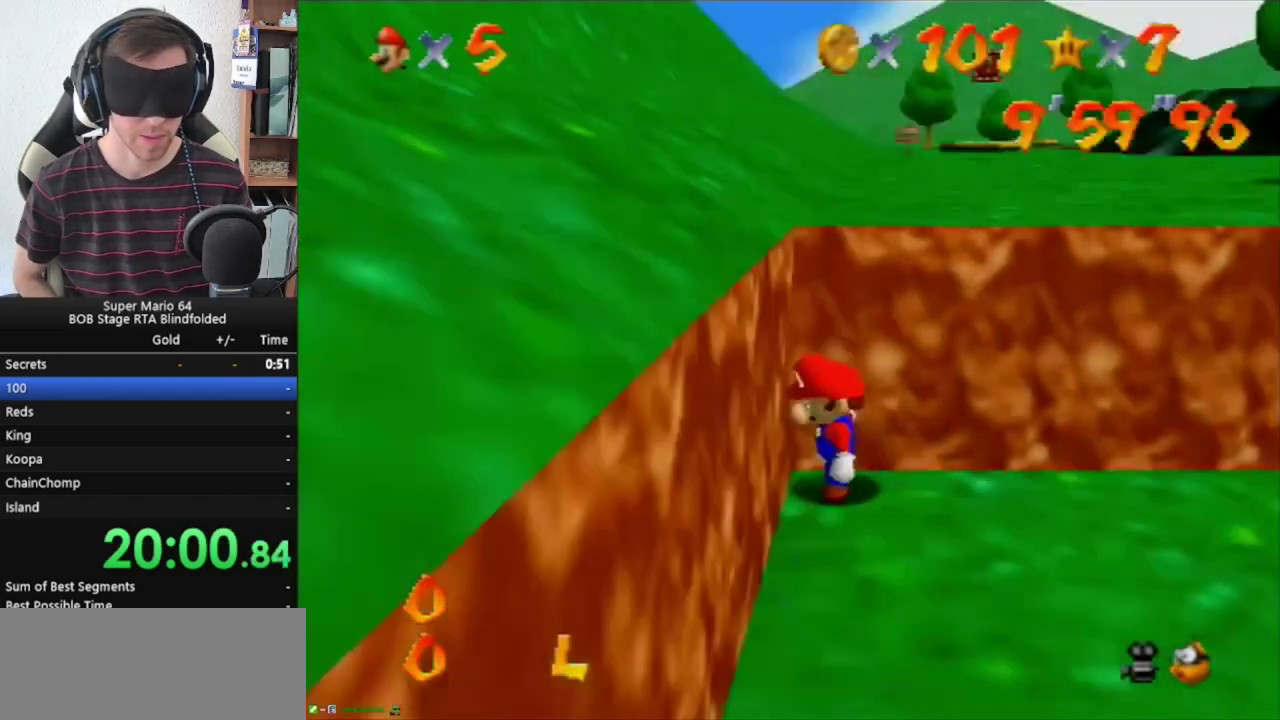
{"buttons": [], "left_stick": "center", "events": [[33, "C_LEFT", "up"], [133, "C_LEFT", "down"], [367, "C_LEFT", "up"]]}
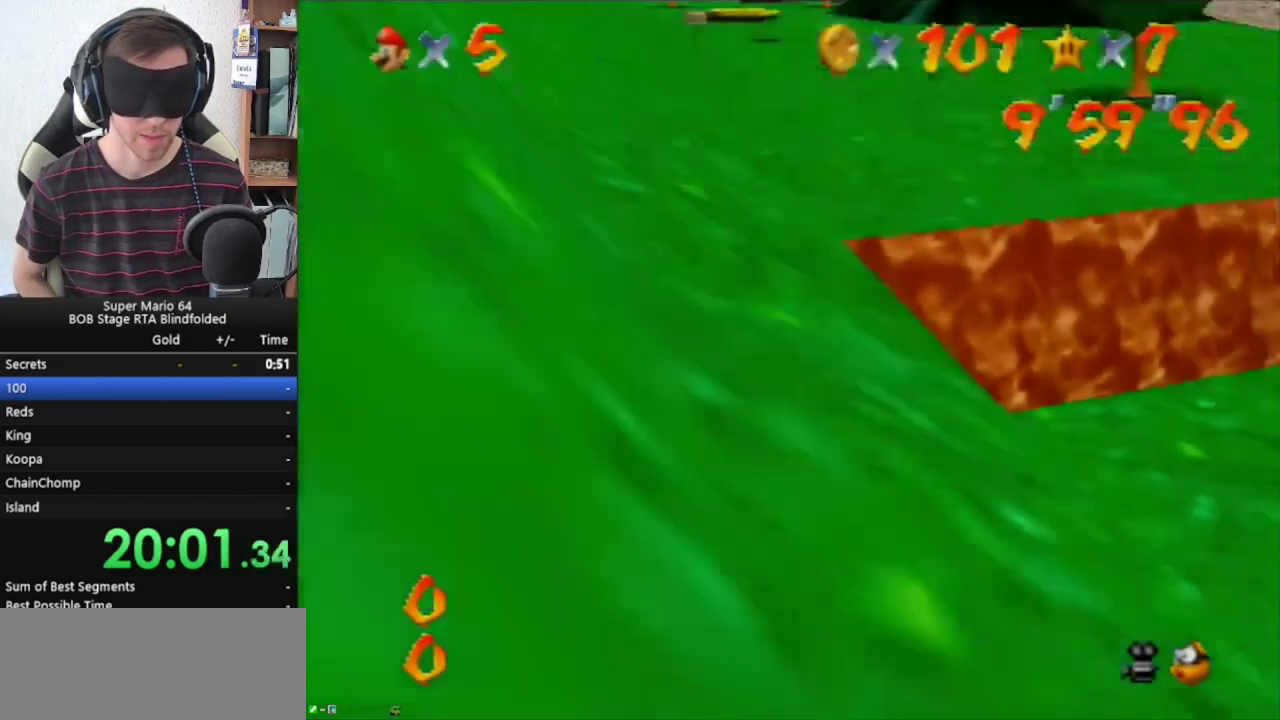
{"buttons": [], "left_stick": "center", "events": [[67, "A", "down"], [133, "A", "up"]]}
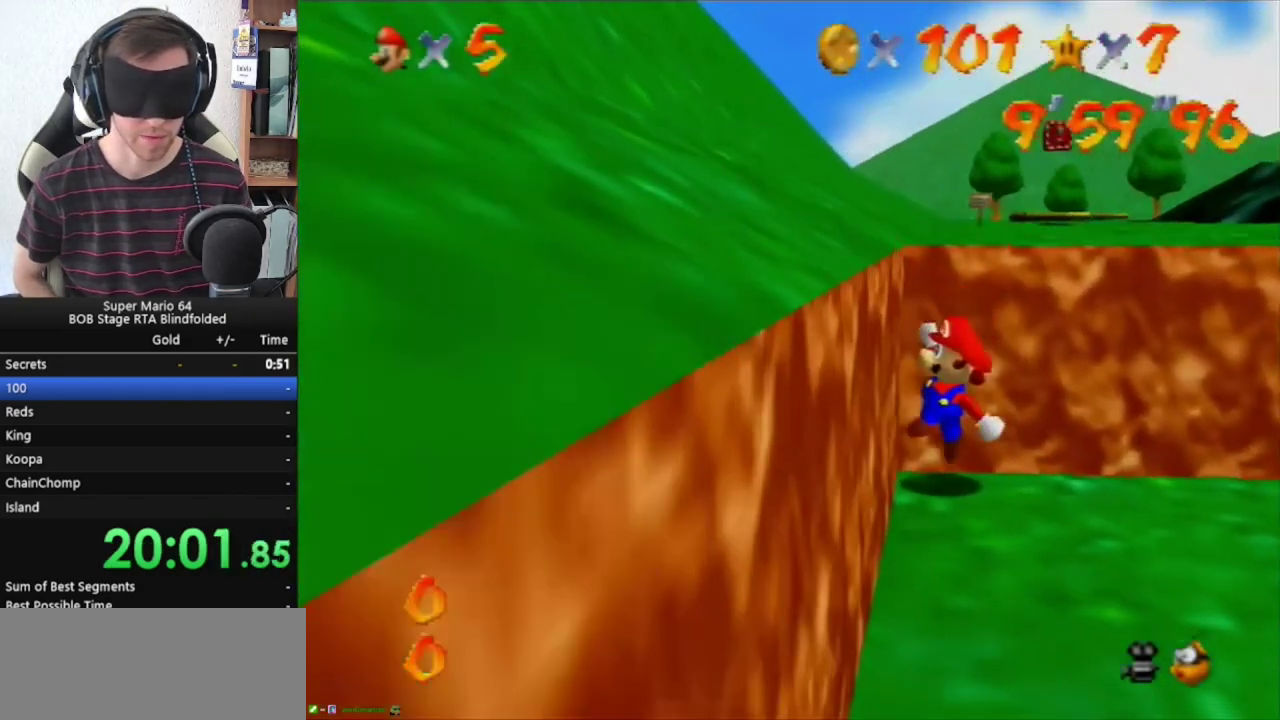
{"buttons": [], "left_stick": "center", "events": []}
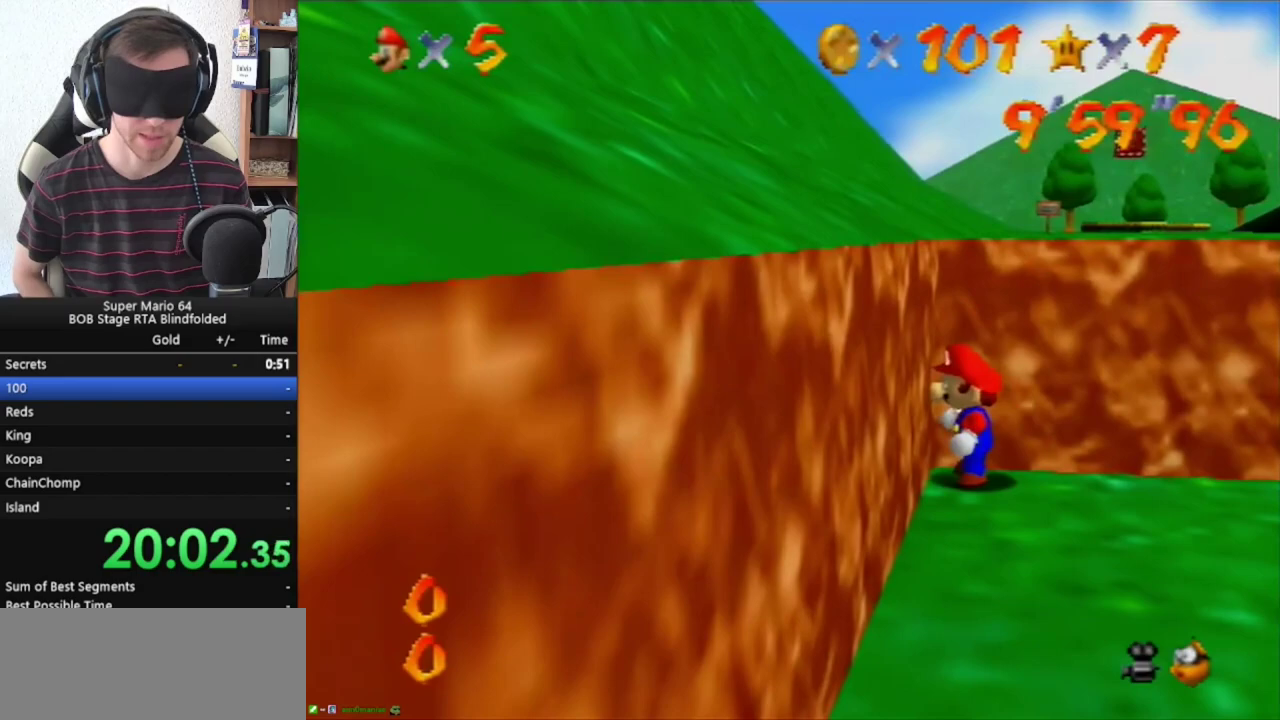
{"buttons": [], "left_stick": "center", "events": []}
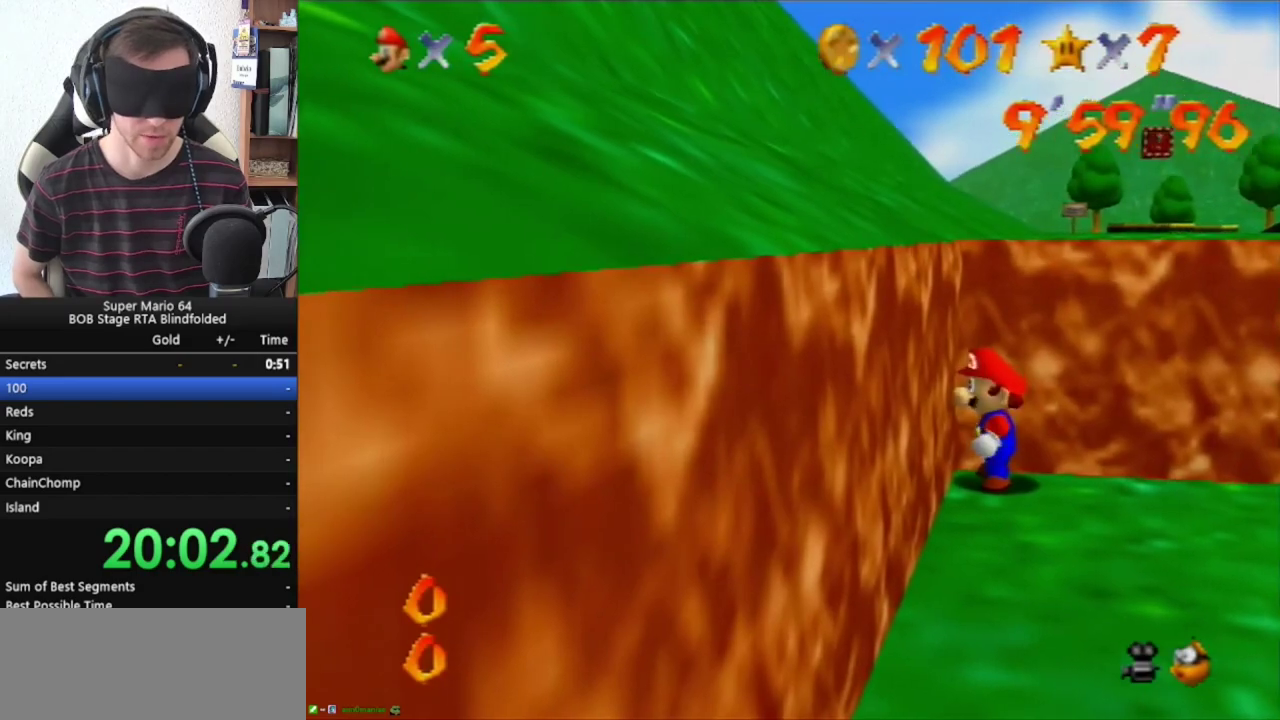
{"buttons": [], "left_stick": "right", "events": [[300, "Z", "down"], [433, "Z", "up"], [433, "left_stick", "right"]]}
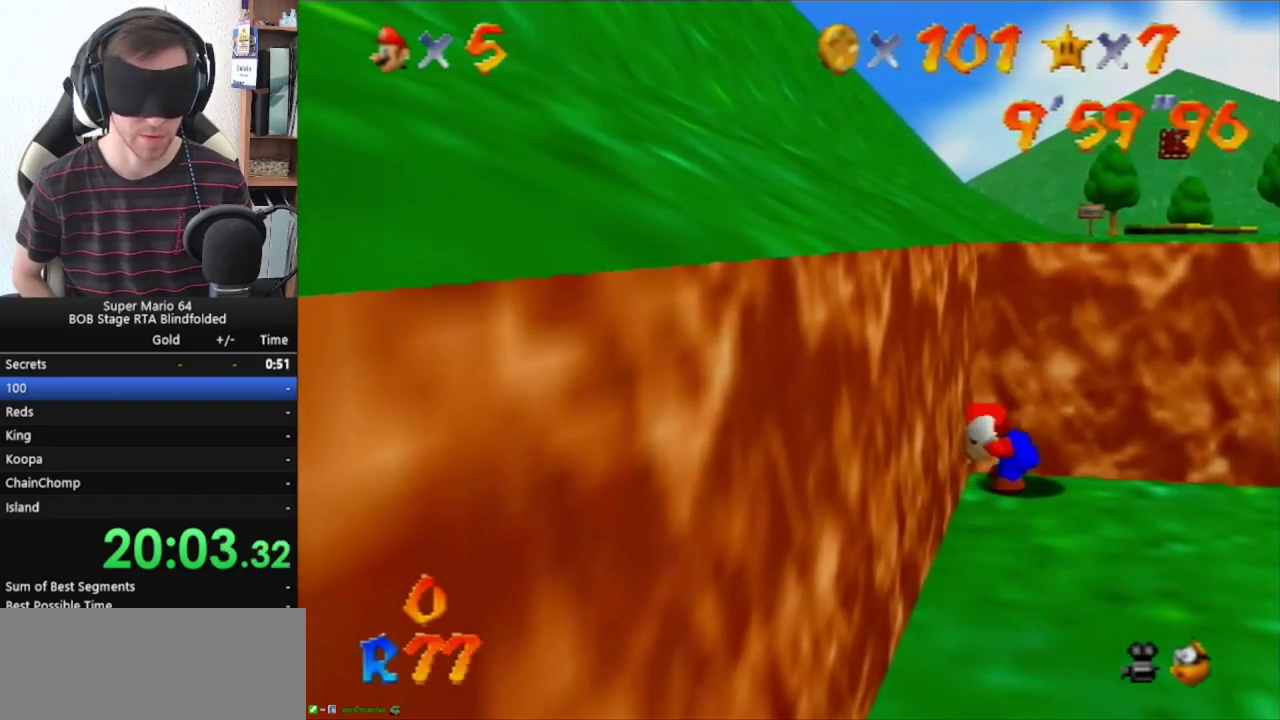
{"buttons": [], "left_stick": "right", "events": []}
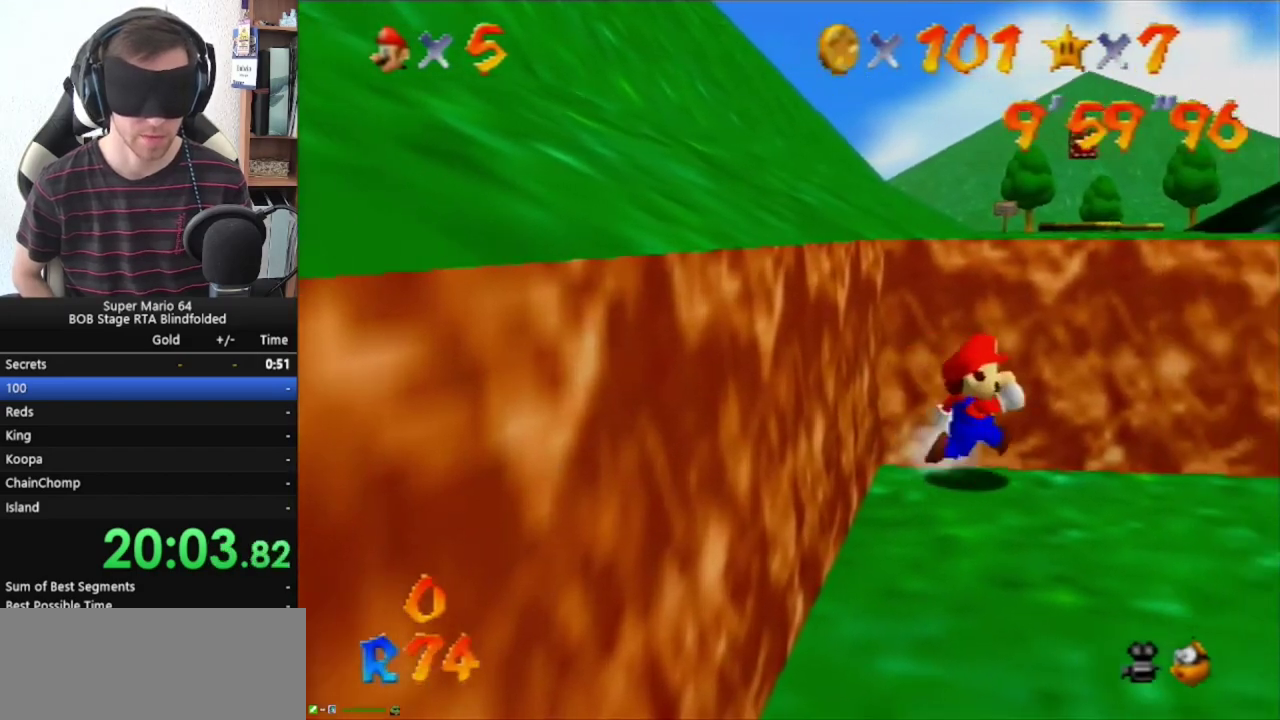
{"buttons": ["A", "Z"], "left_stick": "right", "events": [[233, "Z", "down"], [300, "A", "down"]]}
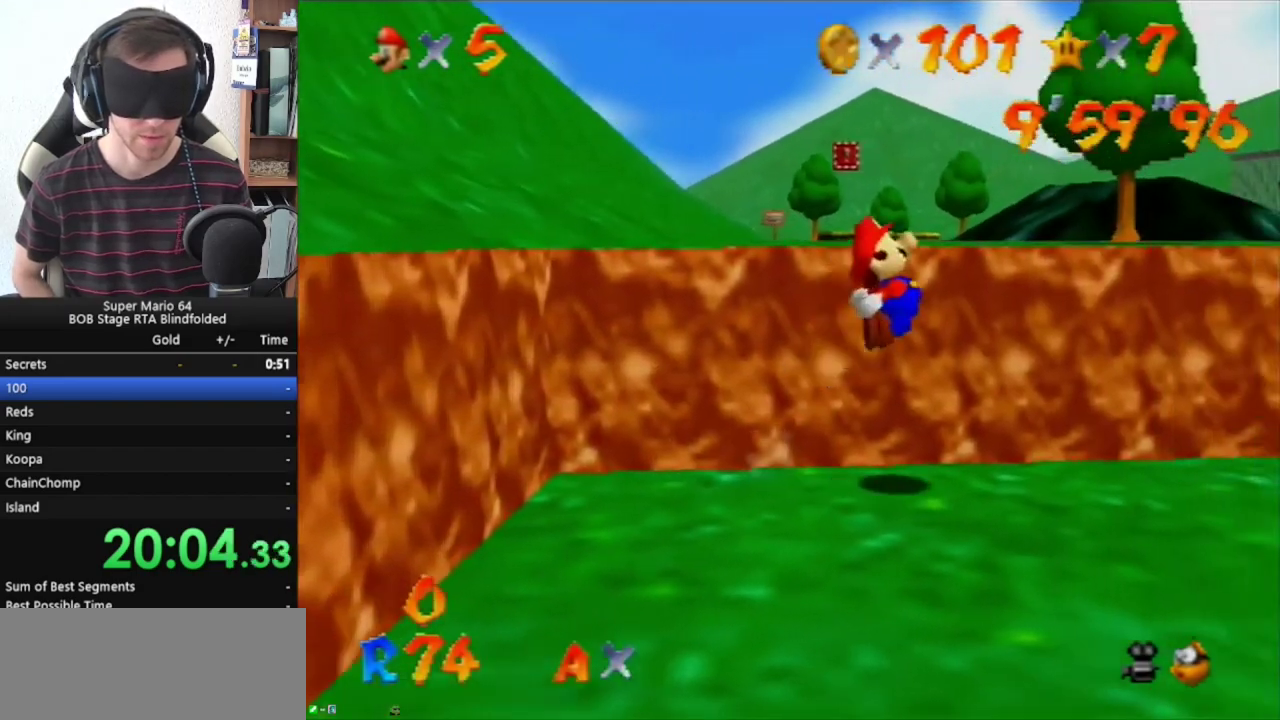
{"buttons": ["A", "Z"], "left_stick": "right", "events": []}
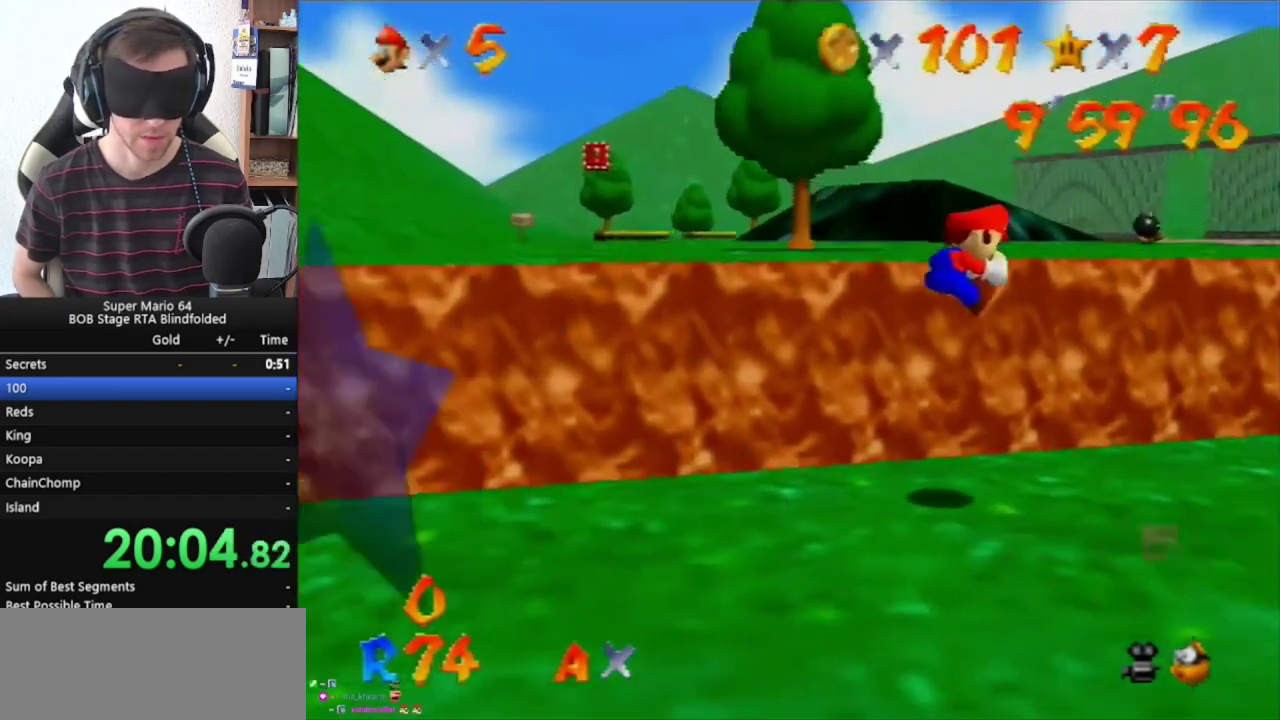
{"buttons": [], "left_stick": "down-right", "events": [[300, "Z", "up"], [300, "left_stick", "down-right"], [333, "A", "up"]]}